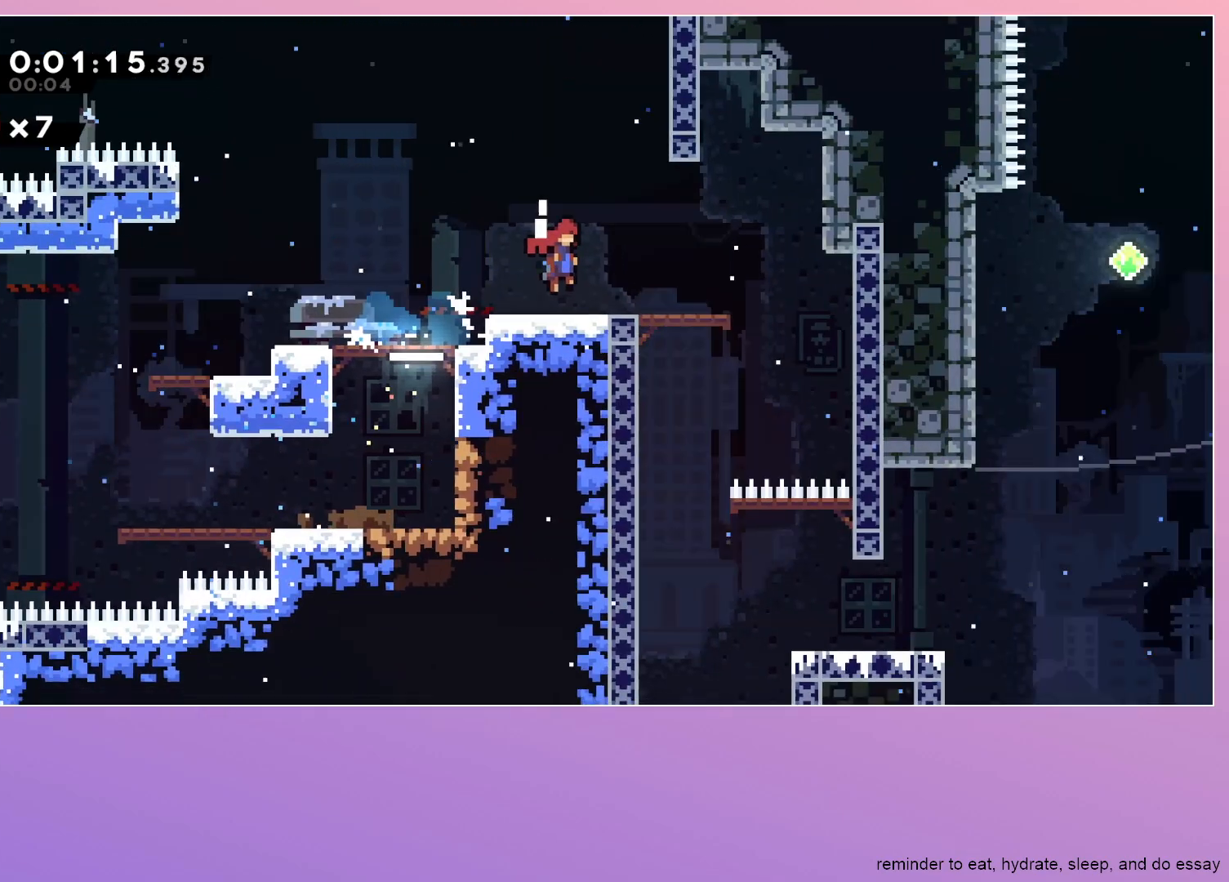
Gameplay with keyboard; each line is a JSON object with the keys held at the frame after it. "events" lists presses ("down") and releases ("up") of "dash", "down", "grab", "jump", "left", "menu", "right" and "up" between this image and that frame as [ms after this image, input, new state], when the widget could be followed in between. No other keys are recorded. Mouse input is not recorded. Key names are as the overlay labels them; some are game actions (e.g. jump) rather than physical keys.
{"keys": ["jump", "right"], "events": []}
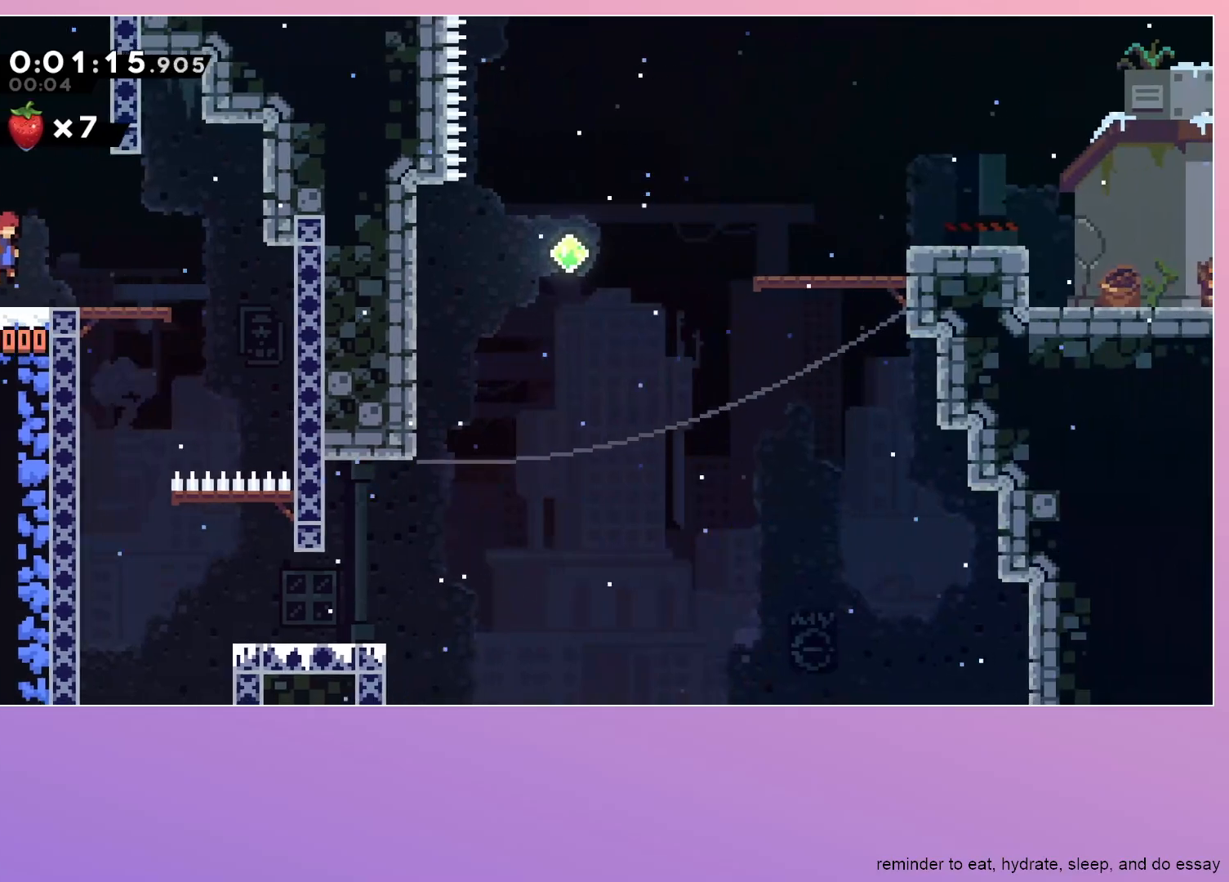
{"keys": ["down", "left"], "events": [[133, "jump", "up"], [133, "right", "up"], [217, "down", "down"], [217, "left", "down"]]}
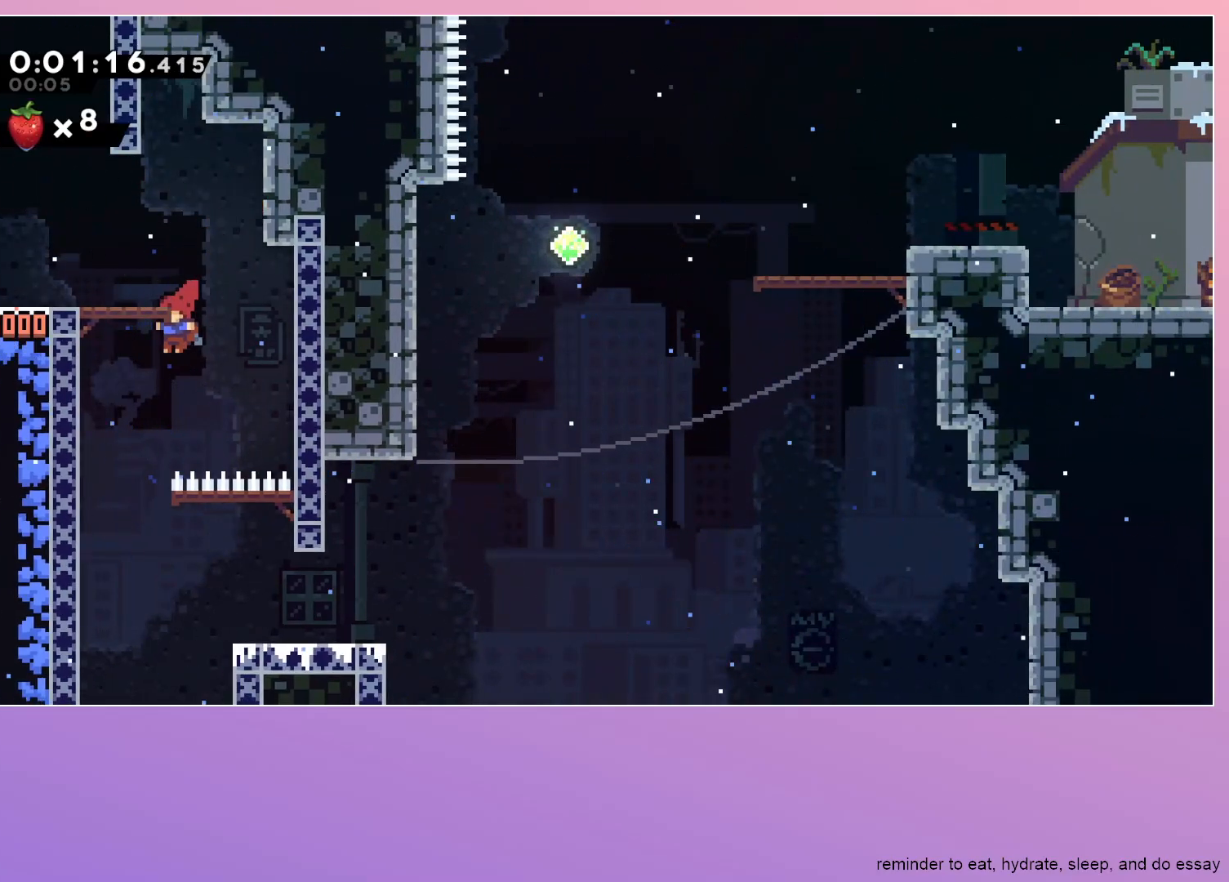
{"keys": ["dash", "right"], "events": [[133, "left", "up"], [200, "dash", "down"], [200, "right", "down"], [367, "dash", "up"], [417, "down", "up"], [467, "dash", "down"]]}
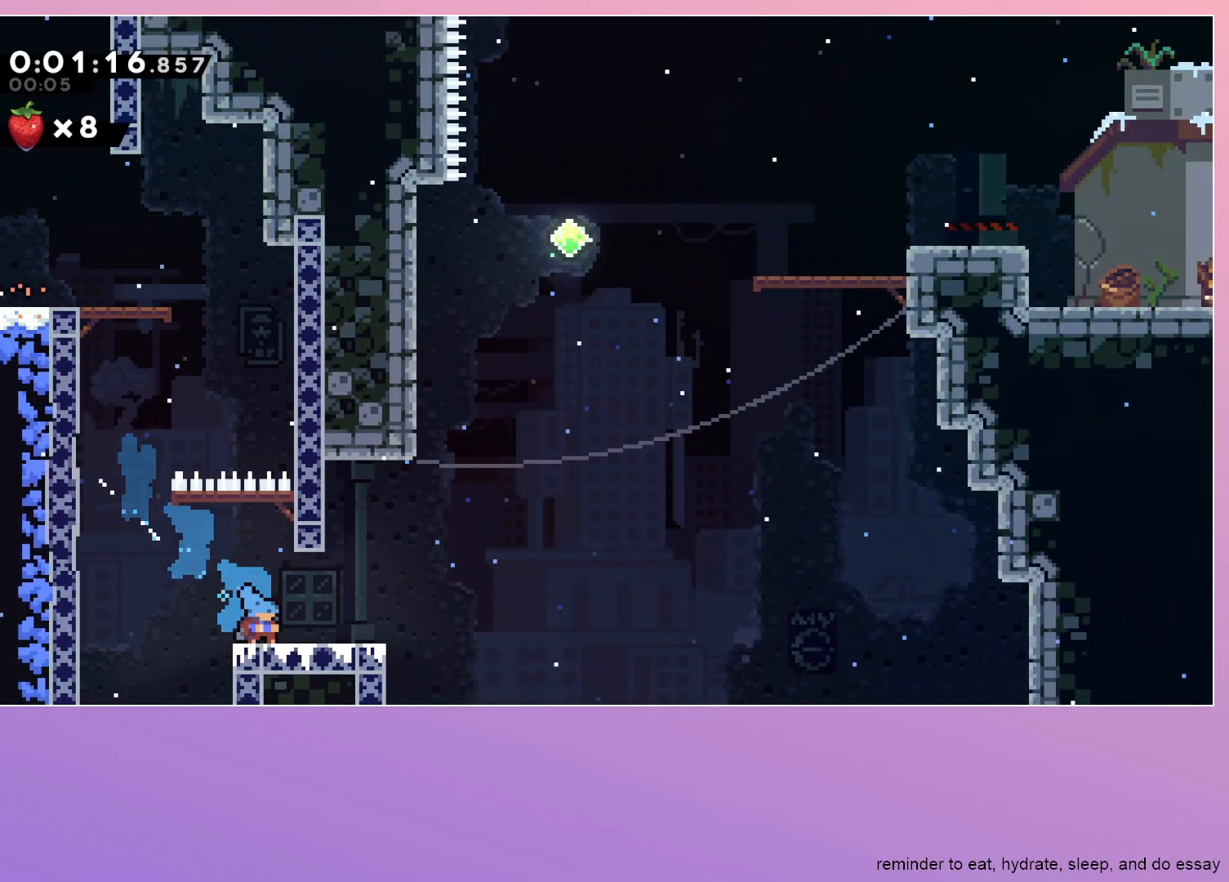
{"keys": ["jump", "right"], "events": [[150, "dash", "up"], [200, "right", "up"], [250, "dash", "down"], [250, "up", "down"], [383, "up", "up"], [433, "dash", "up"], [483, "jump", "down"], [483, "right", "down"]]}
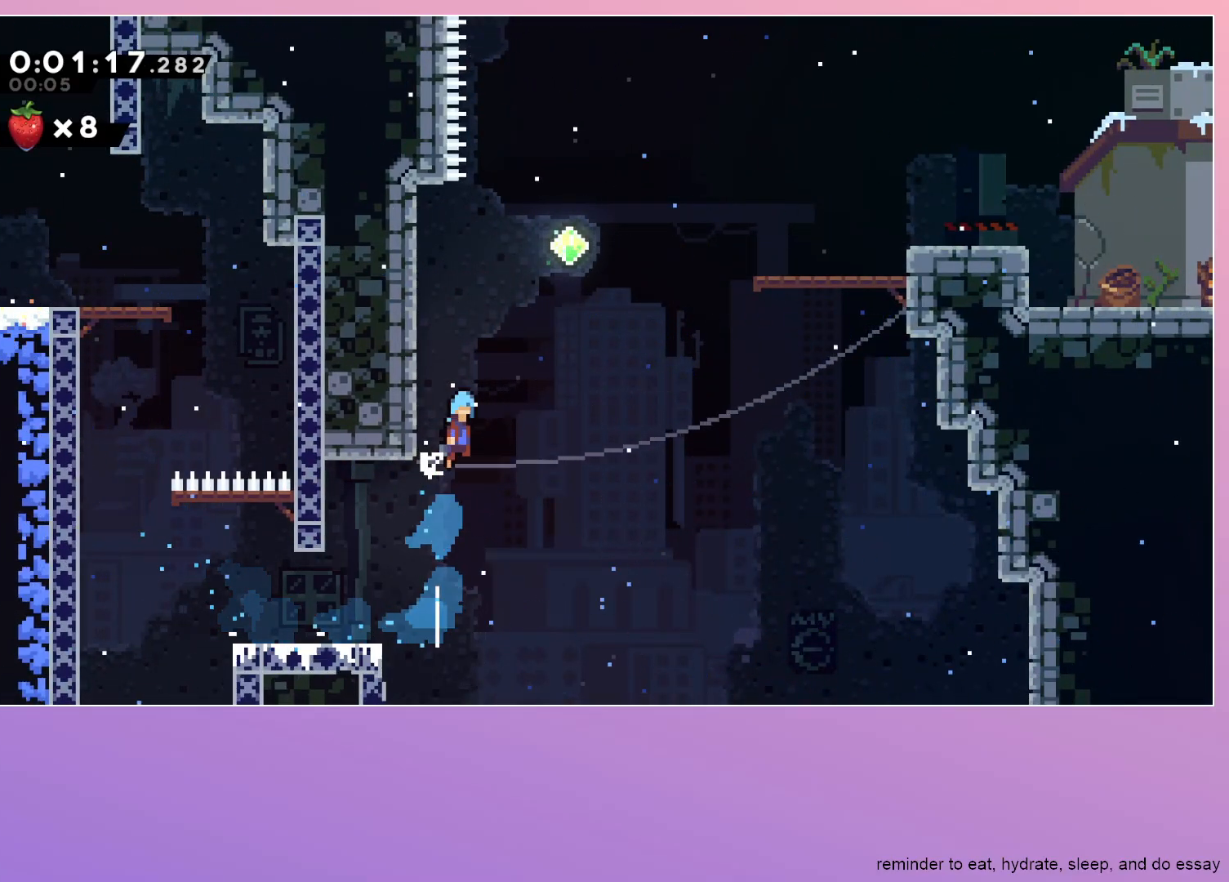
{"keys": ["dash", "jump", "right"], "events": [[450, "dash", "down"]]}
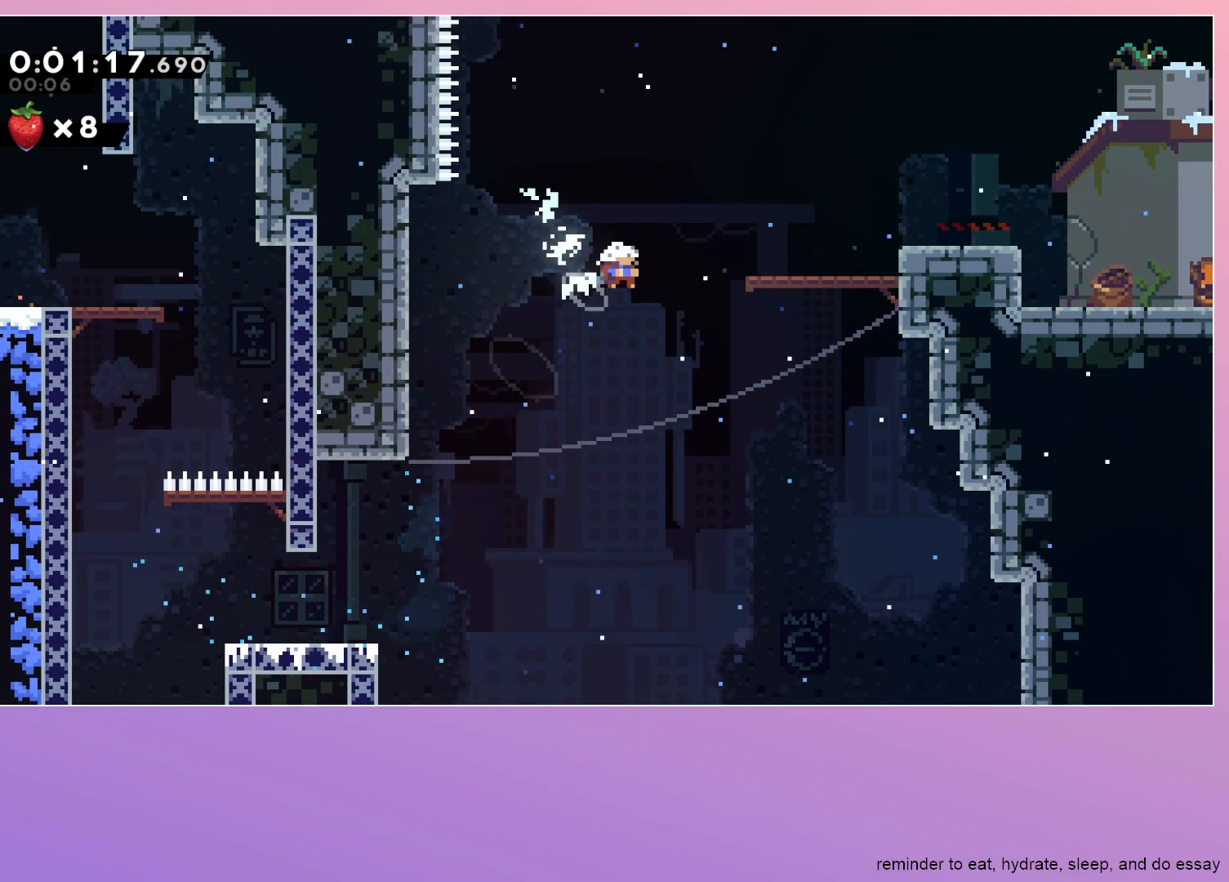
{"keys": ["jump", "right"], "events": [[50, "dash", "up"], [50, "jump", "up"], [133, "jump", "down"], [333, "jump", "up"], [467, "jump", "down"]]}
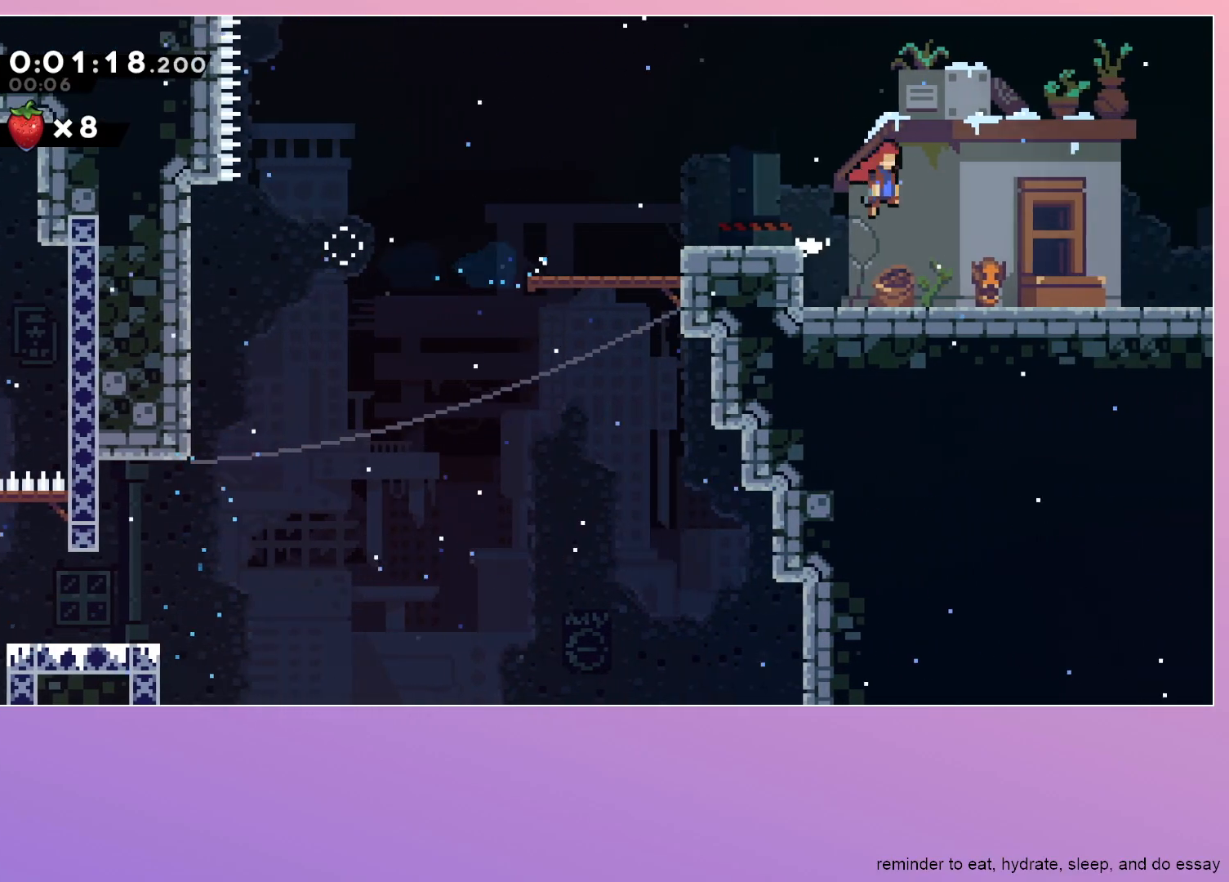
{"keys": ["jump", "up"], "events": [[300, "up", "down"], [350, "dash", "down"], [433, "right", "up"], [483, "dash", "up"]]}
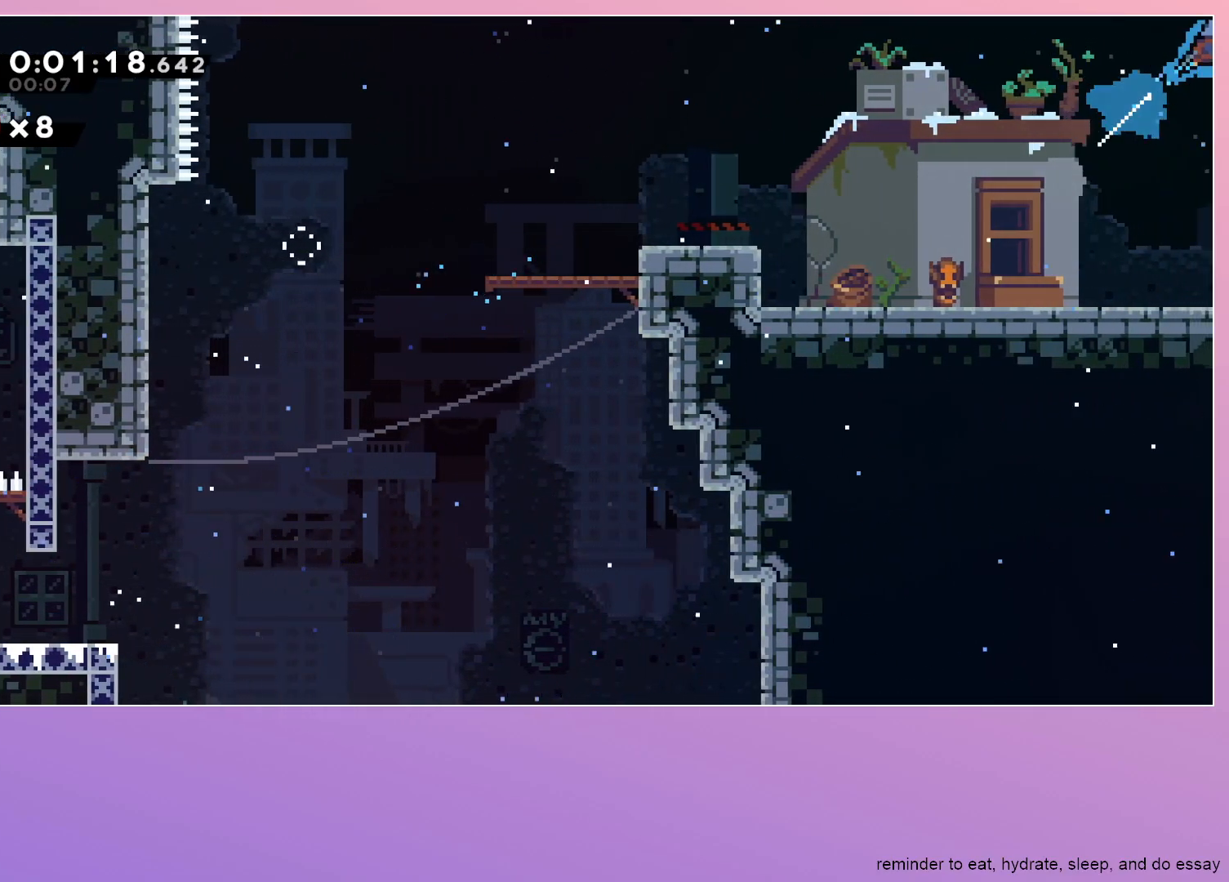
{"keys": ["jump", "up"], "events": []}
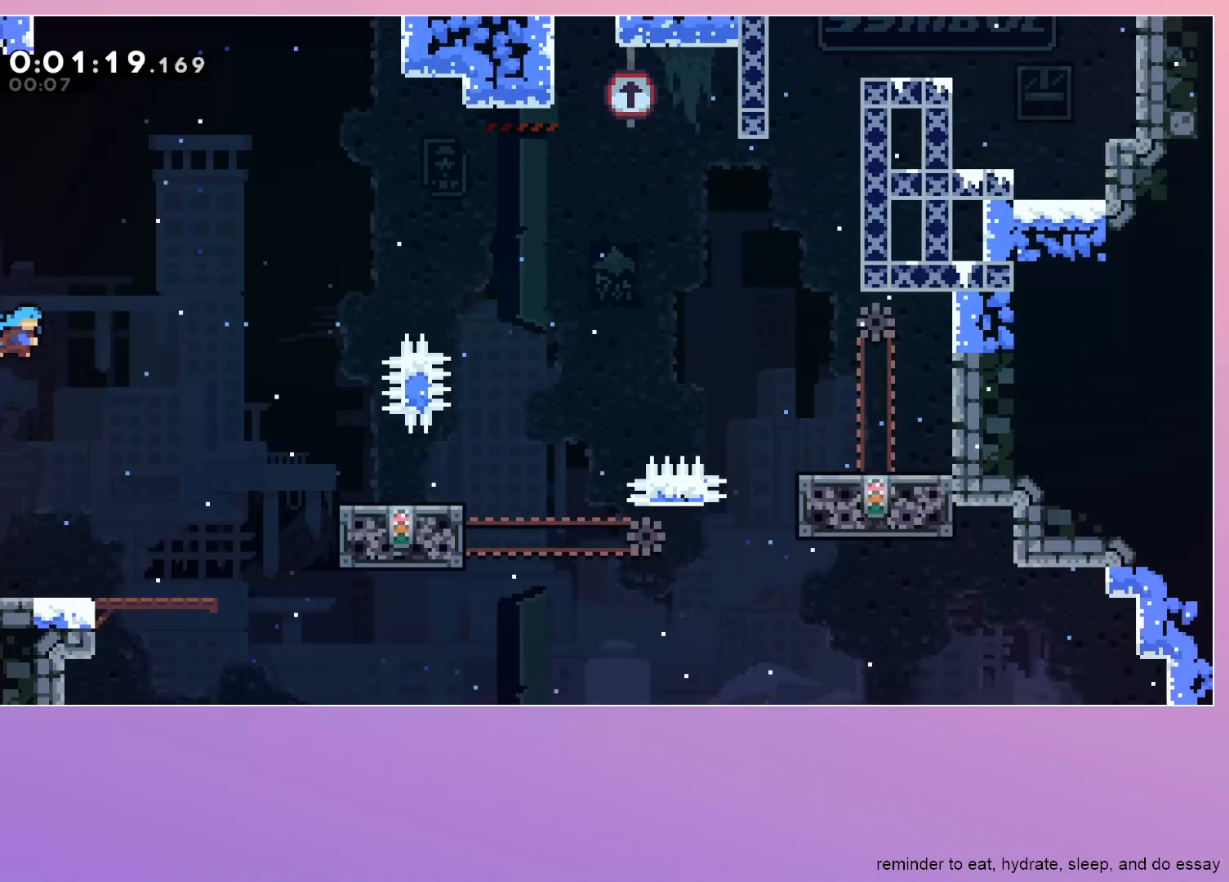
{"keys": ["dash", "jump", "up"], "events": [[333, "dash", "down"]]}
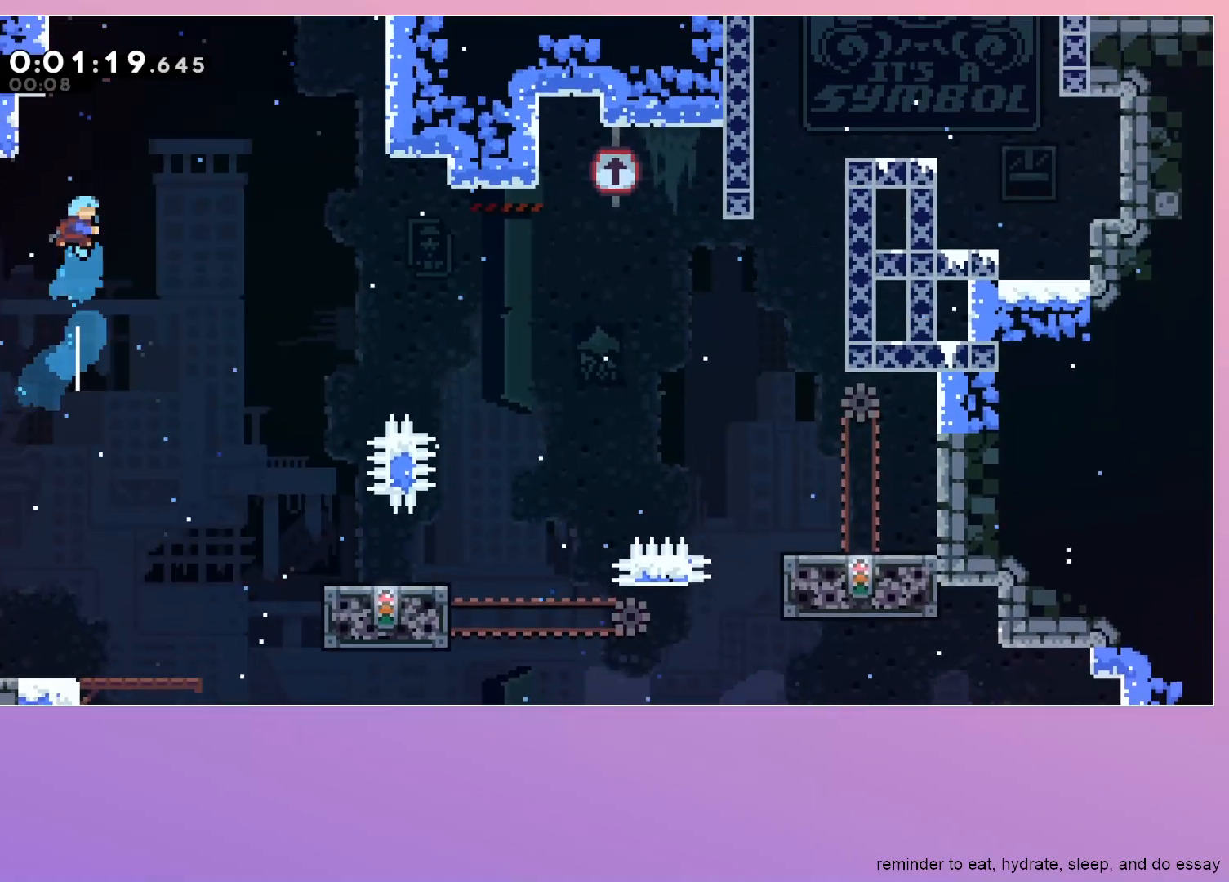
{"keys": ["jump"], "events": [[17, "dash", "up"], [67, "grab", "down"], [117, "left", "down"], [333, "grab", "up"], [333, "left", "up"], [333, "up", "up"]]}
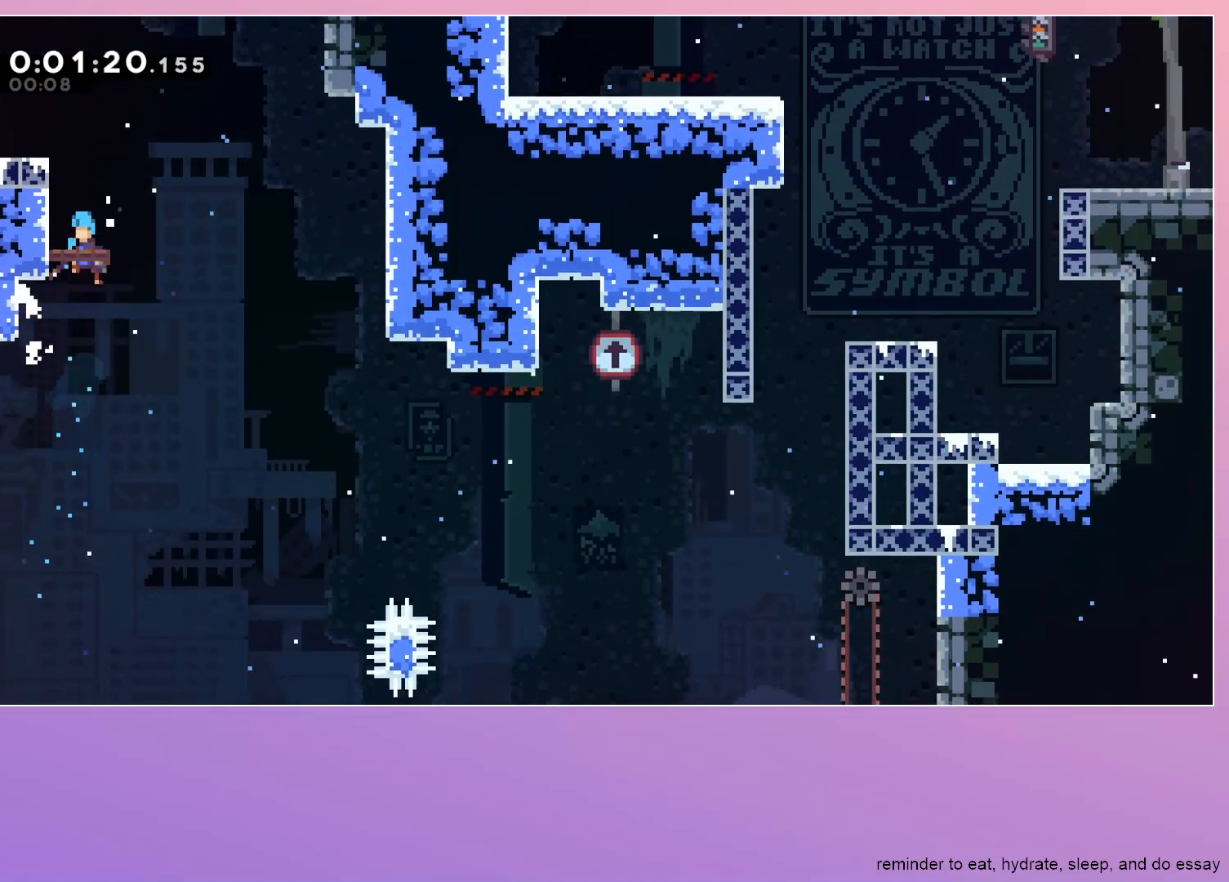
{"keys": ["dash", "jump", "left"], "events": [[83, "jump", "up"], [233, "jump", "down"], [350, "left", "down"], [500, "dash", "down"]]}
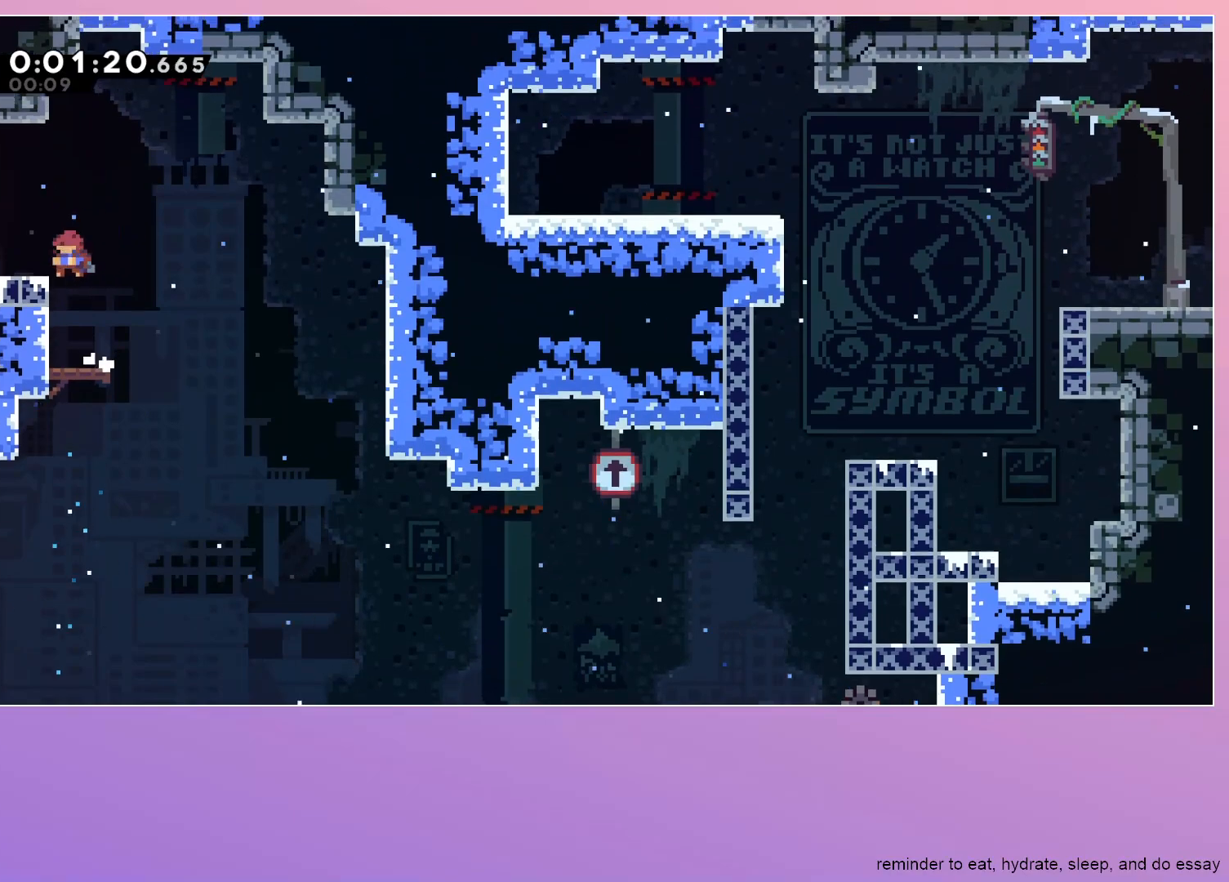
{"keys": ["left"], "events": [[100, "dash", "up"], [100, "jump", "up"], [150, "jump", "down"], [233, "jump", "up"]]}
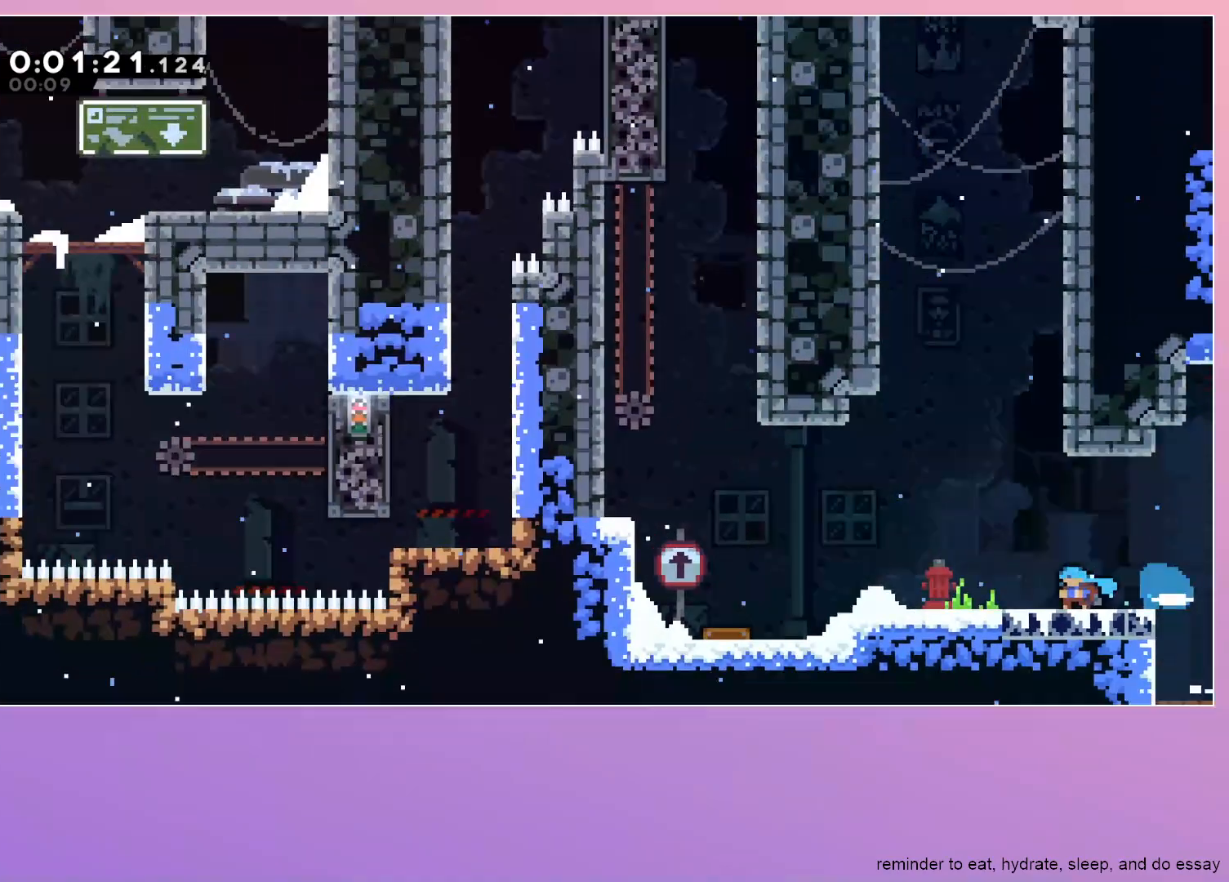
{"keys": ["jump", "left"], "events": [[333, "jump", "down"], [400, "jump", "up"], [483, "jump", "down"]]}
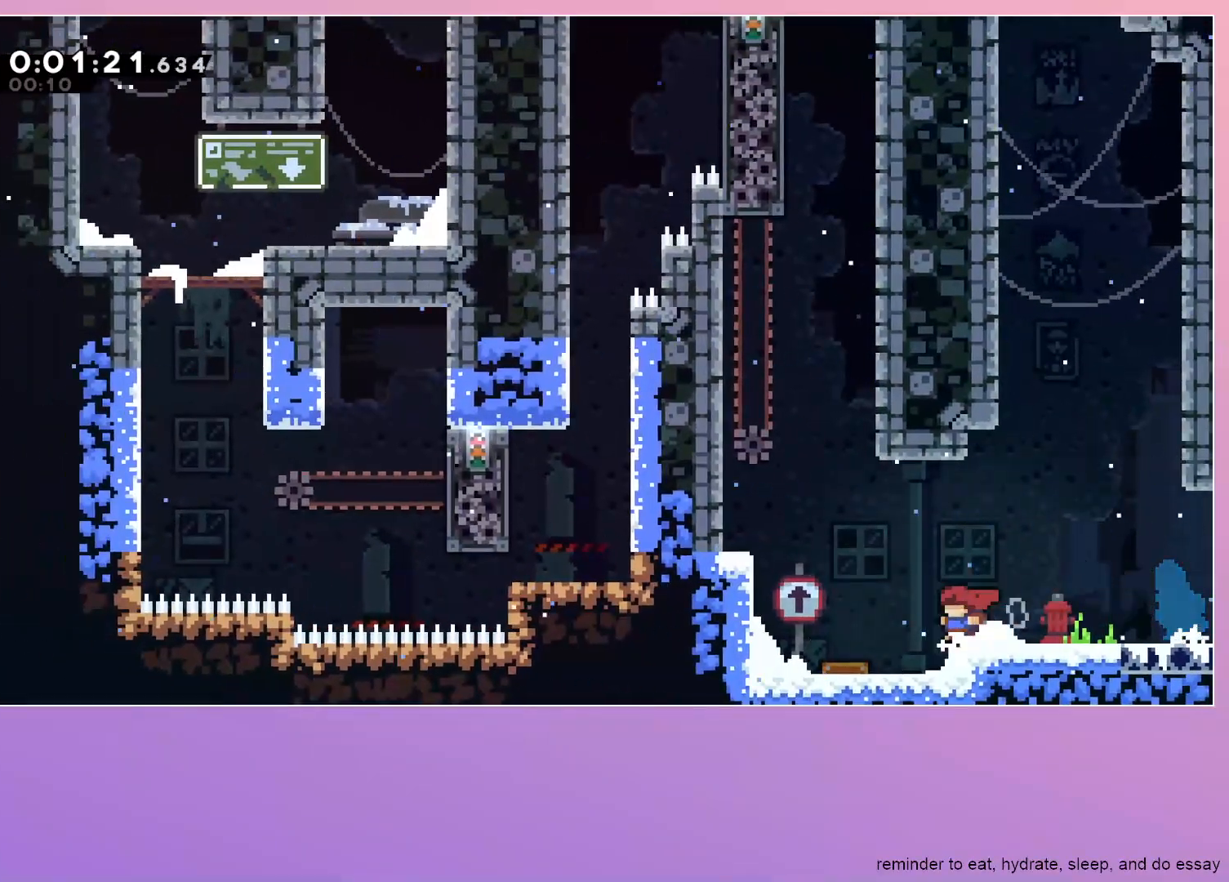
{"keys": ["dash", "right"], "events": [[217, "left", "up"], [267, "up", "down"], [317, "dash", "down"], [317, "jump", "up"], [450, "up", "up"], [500, "right", "down"]]}
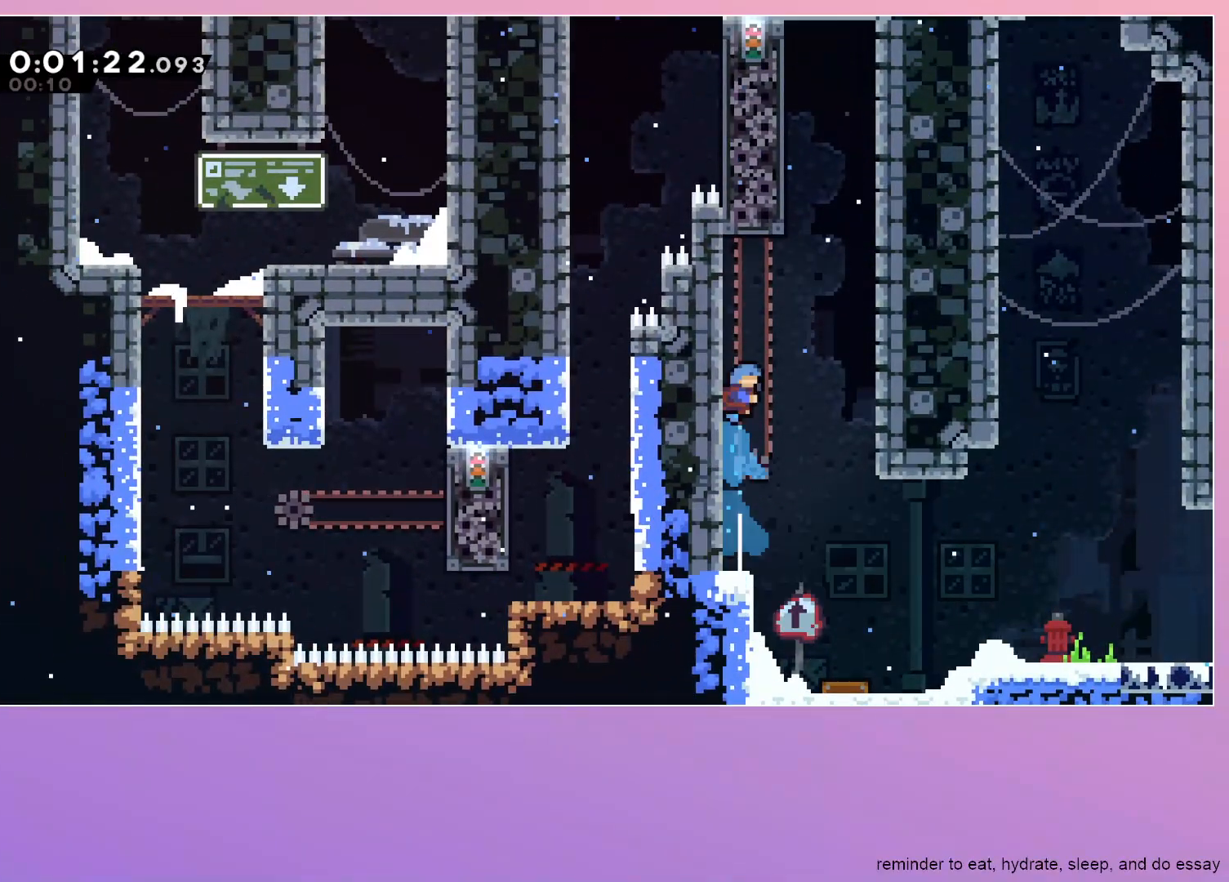
{"keys": ["grab", "left"], "events": [[50, "dash", "up"], [50, "jump", "down"], [200, "right", "up"], [233, "left", "down"], [283, "grab", "down"], [333, "jump", "up"]]}
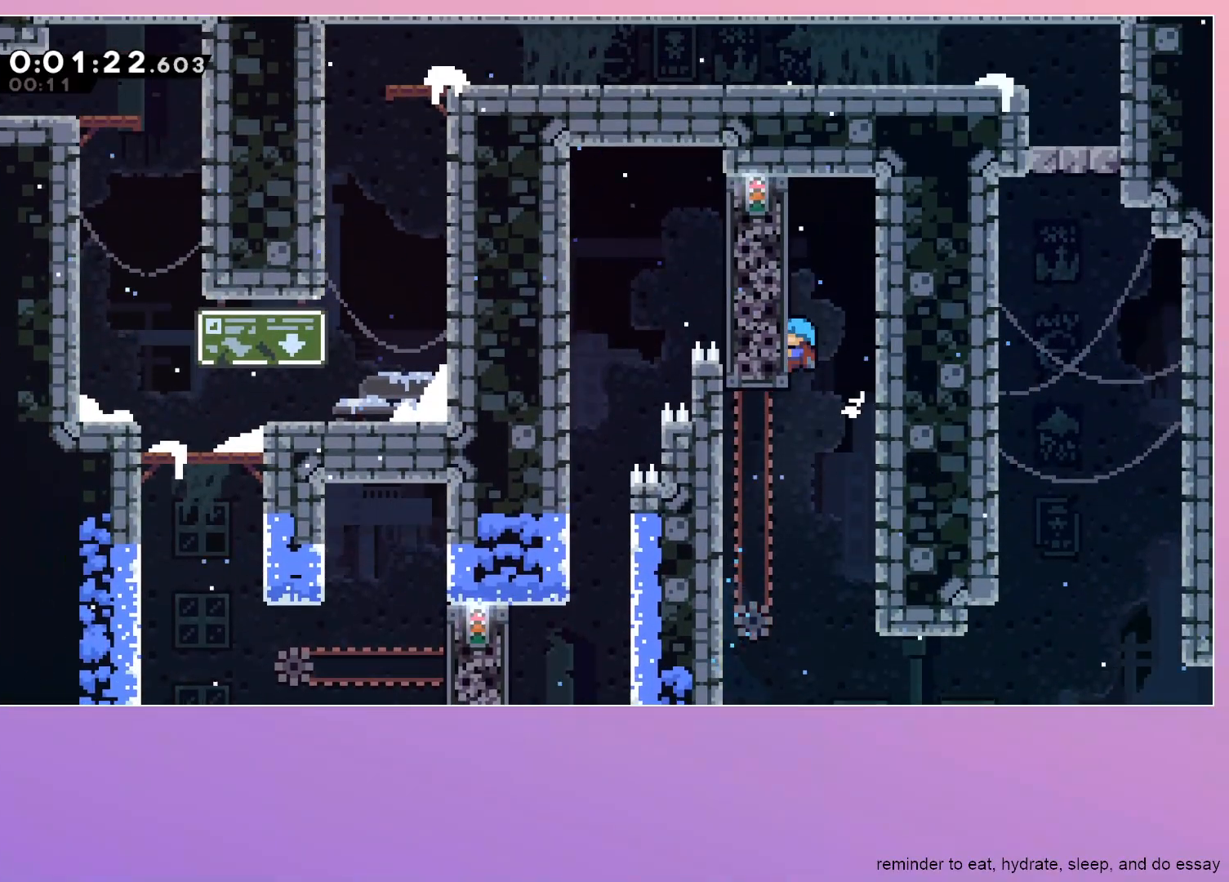
{"keys": ["down", "left"], "events": [[17, "left", "up"], [17, "right", "down"], [67, "grab", "up"], [117, "jump", "down"], [167, "jump", "up"], [200, "left", "down"], [200, "right", "up"], [250, "jump", "down"], [350, "down", "down"], [483, "jump", "up"]]}
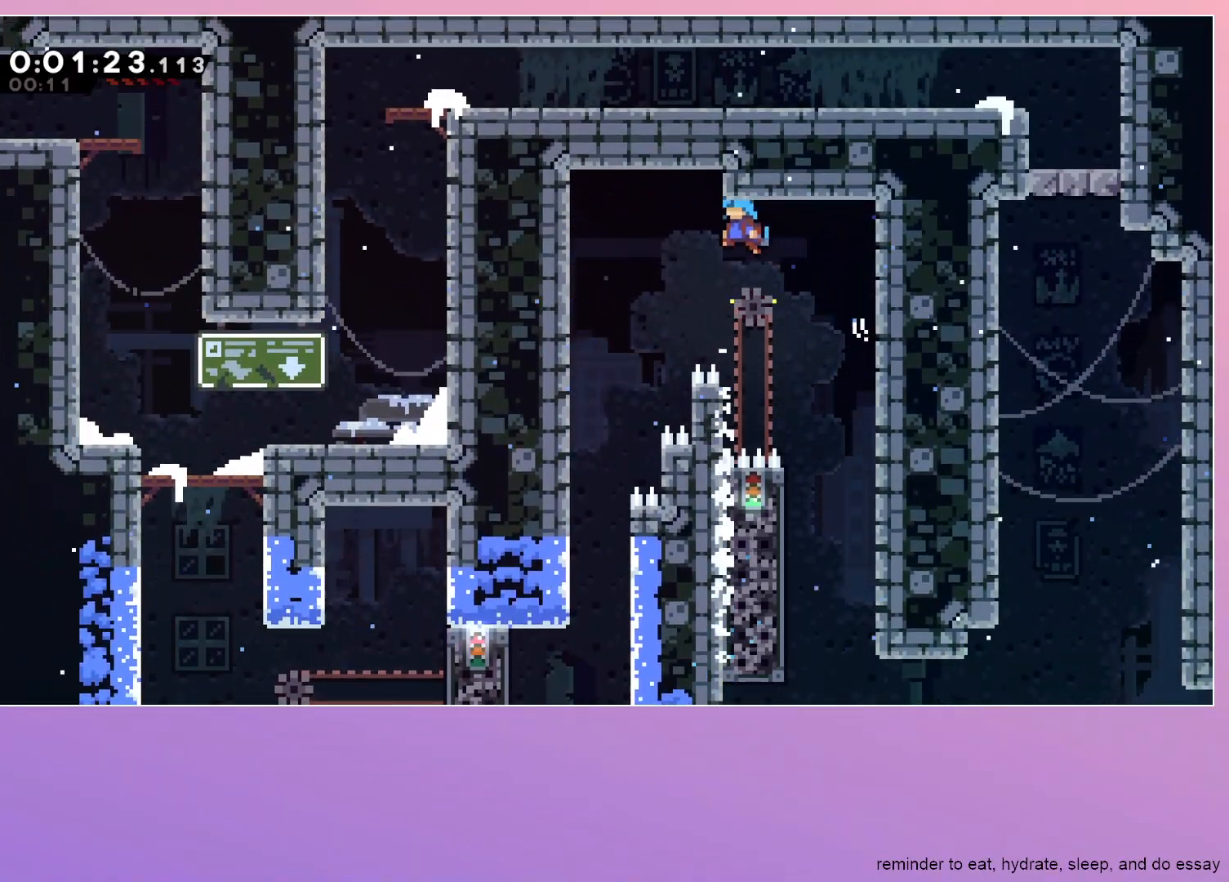
{"keys": ["down", "right"], "events": [[417, "left", "up"], [450, "right", "down"]]}
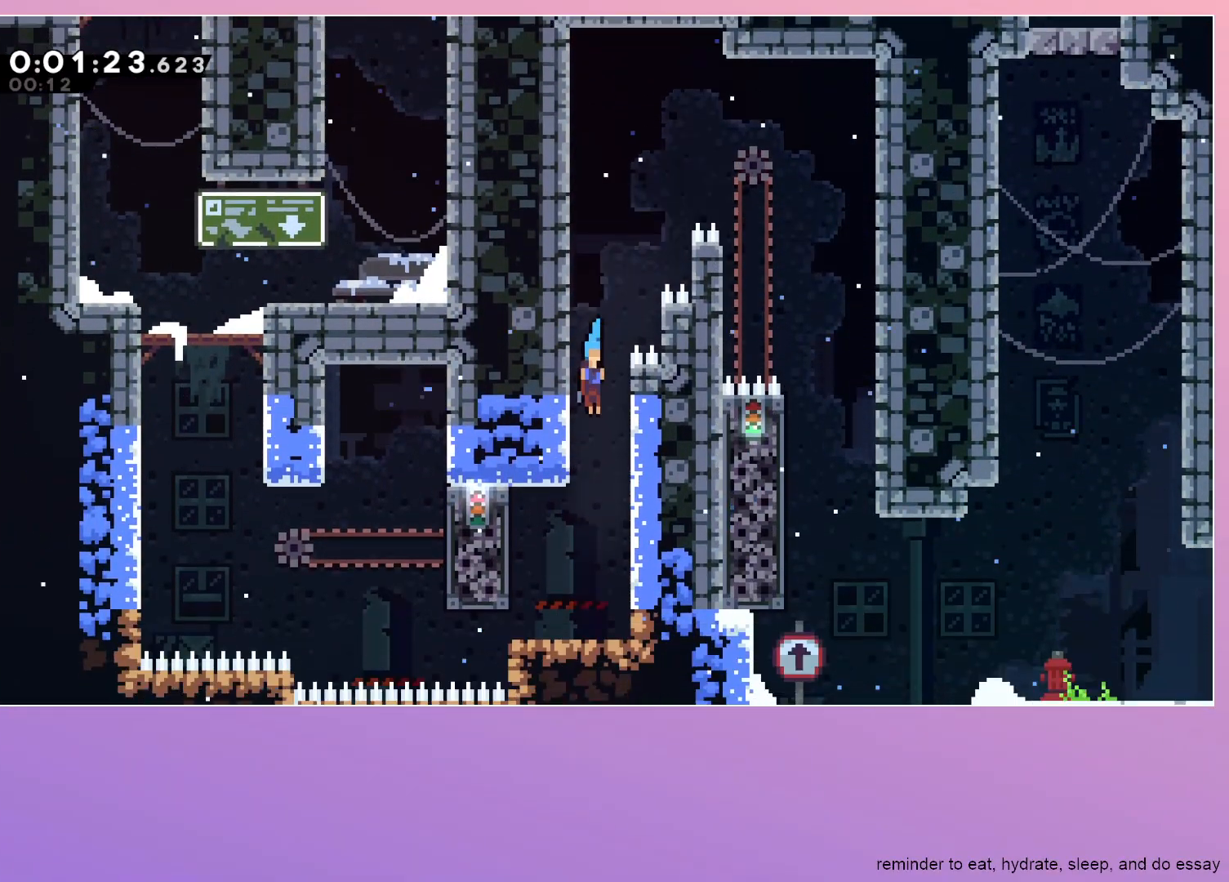
{"keys": ["left"], "events": [[150, "right", "up"], [183, "down", "up"], [283, "left", "down"], [333, "dash", "down"], [367, "dash", "up"]]}
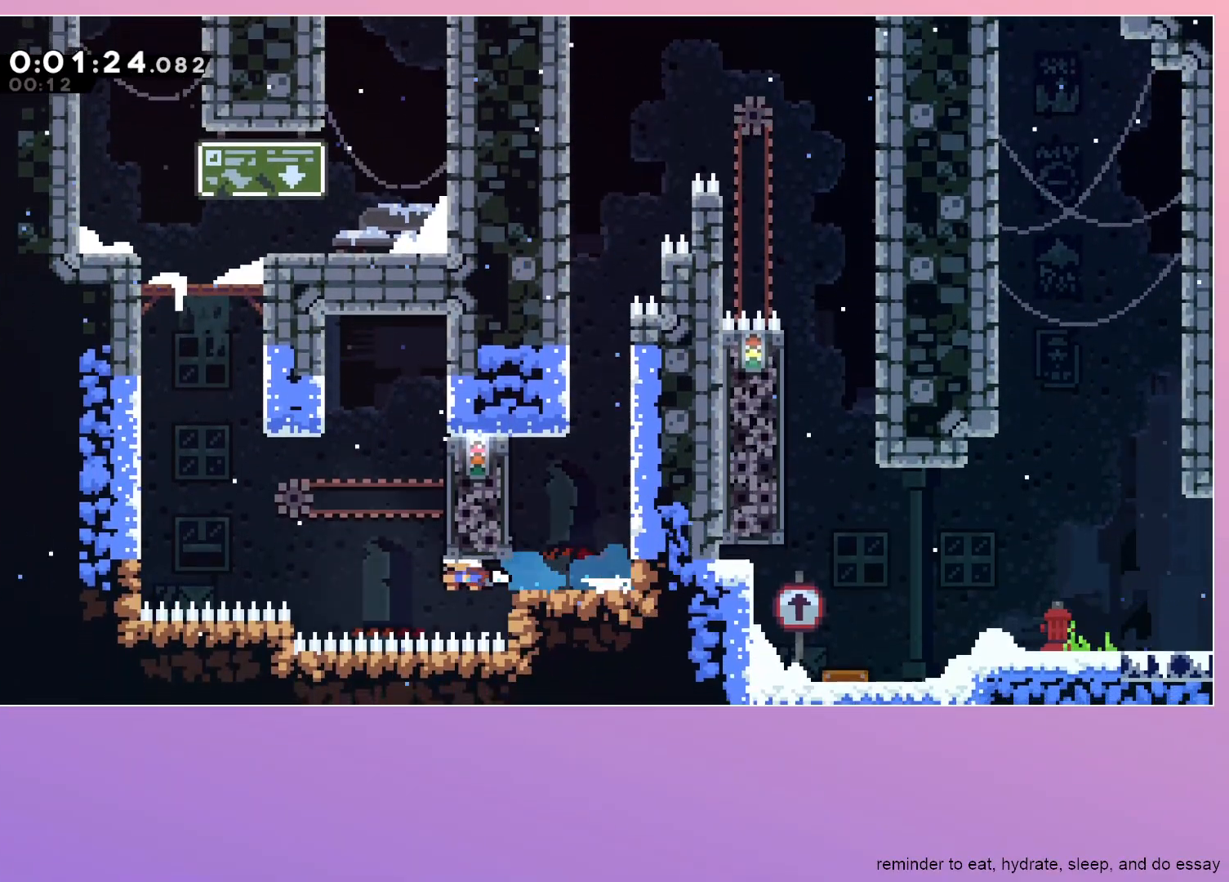
{"keys": ["dash", "up"], "events": [[17, "jump", "down"], [383, "left", "up"], [433, "dash", "down"], [433, "up", "down"], [483, "jump", "up"]]}
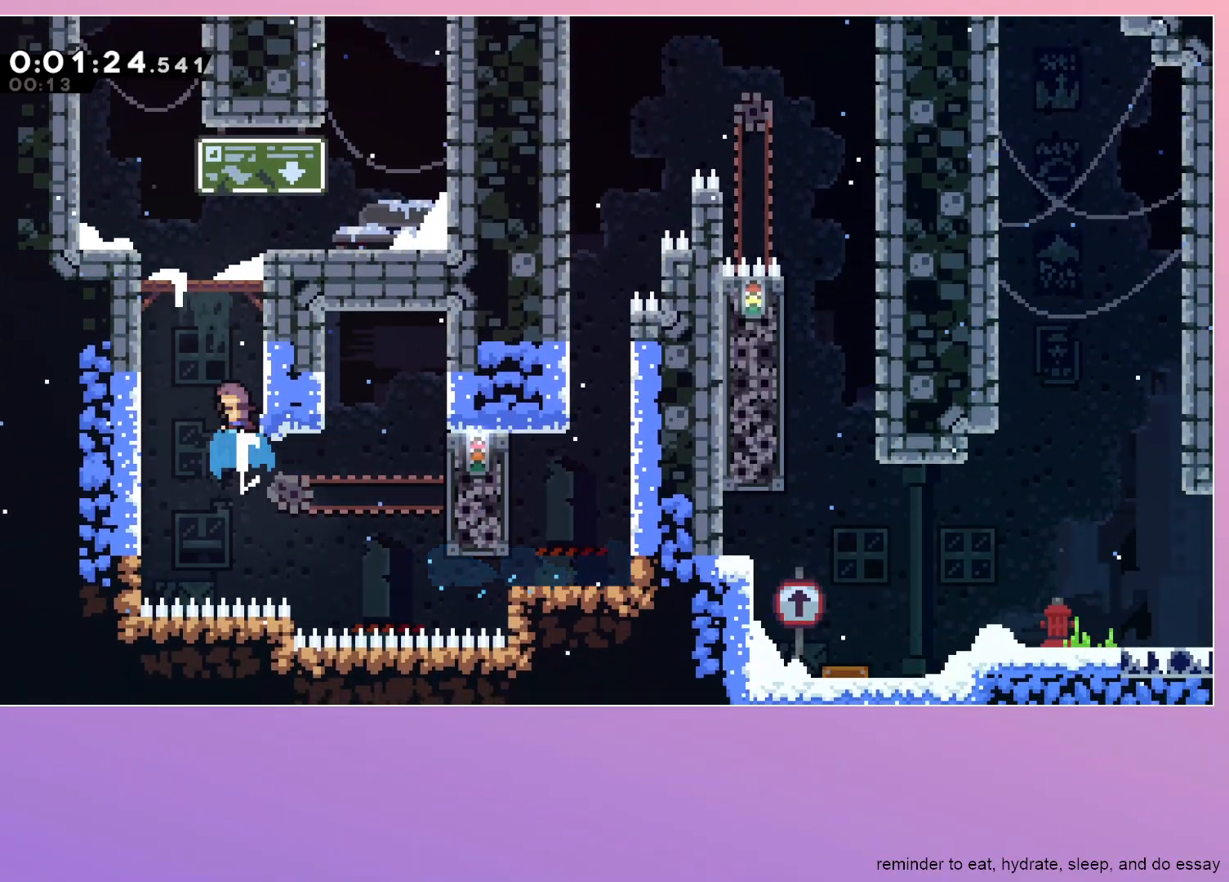
{"keys": ["up"], "events": [[33, "dash", "up"], [83, "up", "up"], [367, "left", "down"], [400, "jump", "down"], [500, "jump", "up"], [500, "left", "up"], [500, "up", "down"]]}
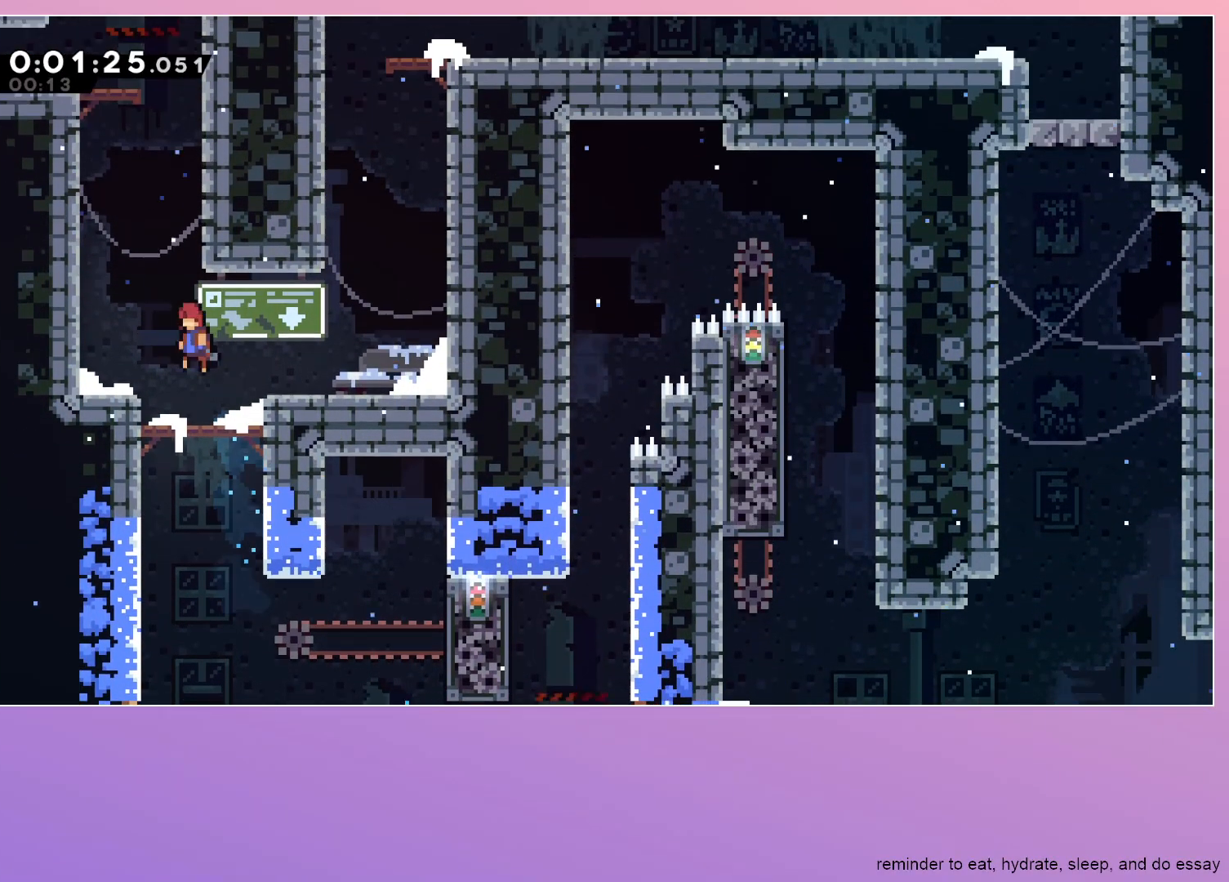
{"keys": ["right"], "events": [[50, "dash", "down"], [133, "up", "up"], [283, "jump", "down"], [283, "right", "down"], [433, "dash", "up"], [433, "jump", "up"]]}
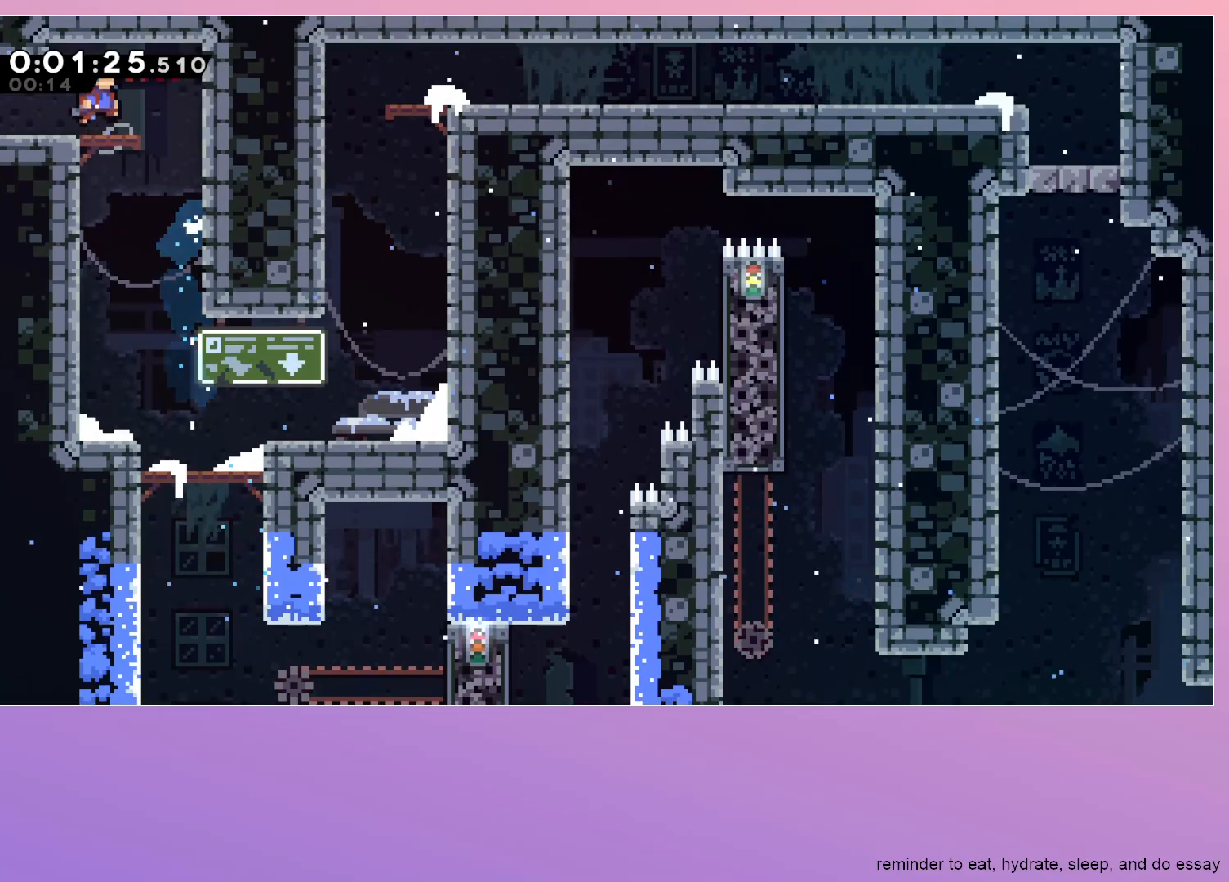
{"keys": ["left"], "events": [[167, "right", "up"], [200, "dash", "down"], [200, "down", "down"], [200, "left", "down"], [250, "jump", "down"], [300, "dash", "up"], [300, "jump", "up"], [433, "down", "up"]]}
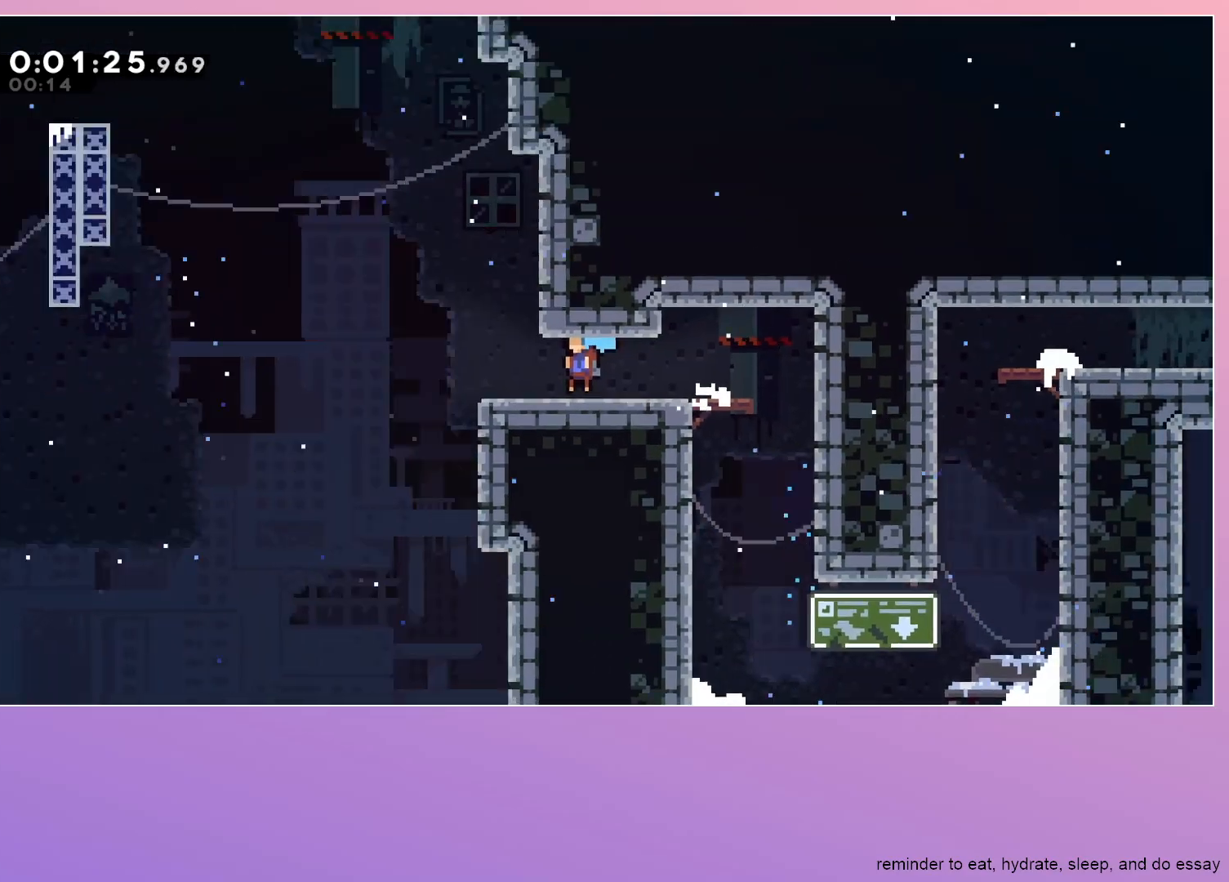
{"keys": ["left"], "events": []}
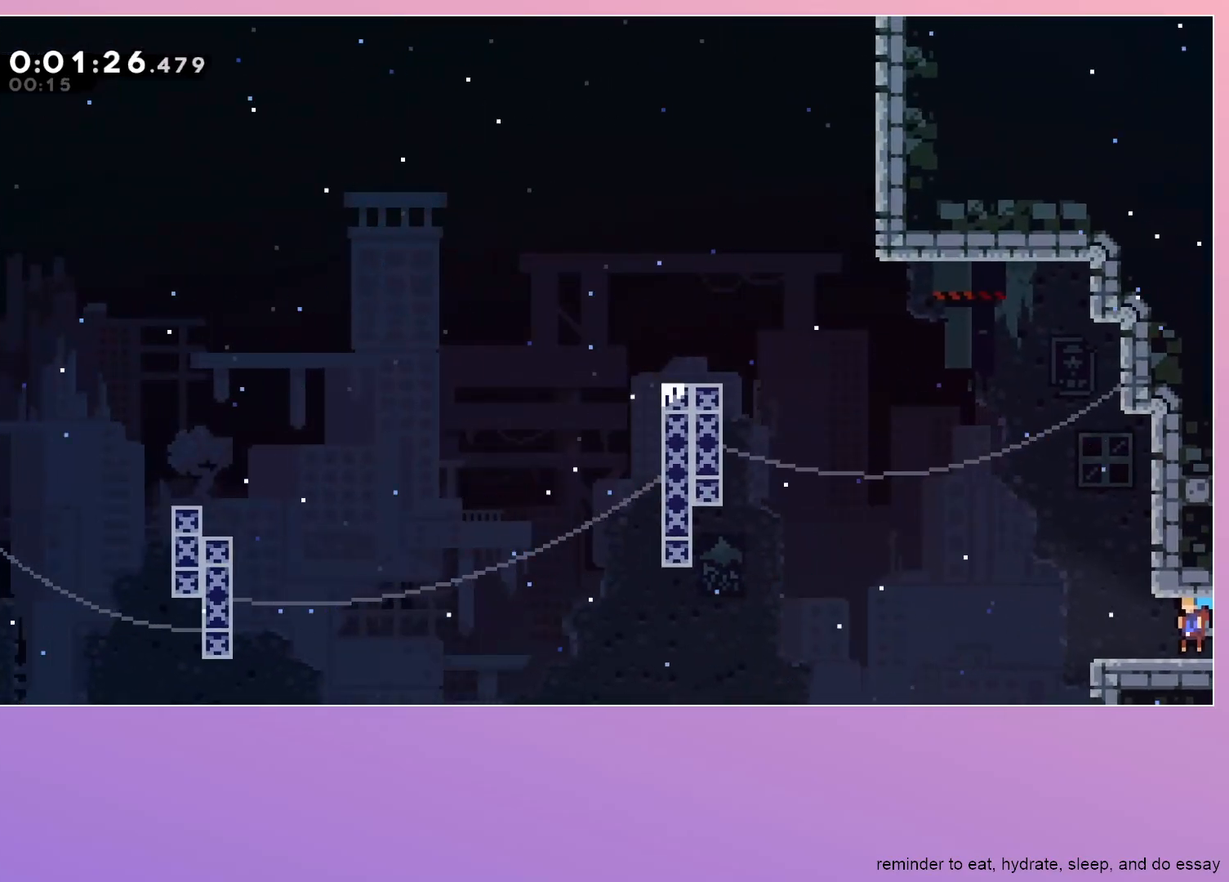
{"keys": ["dash", "up"], "events": [[100, "jump", "down"], [467, "dash", "down"], [467, "jump", "up"], [467, "left", "up"], [467, "up", "down"]]}
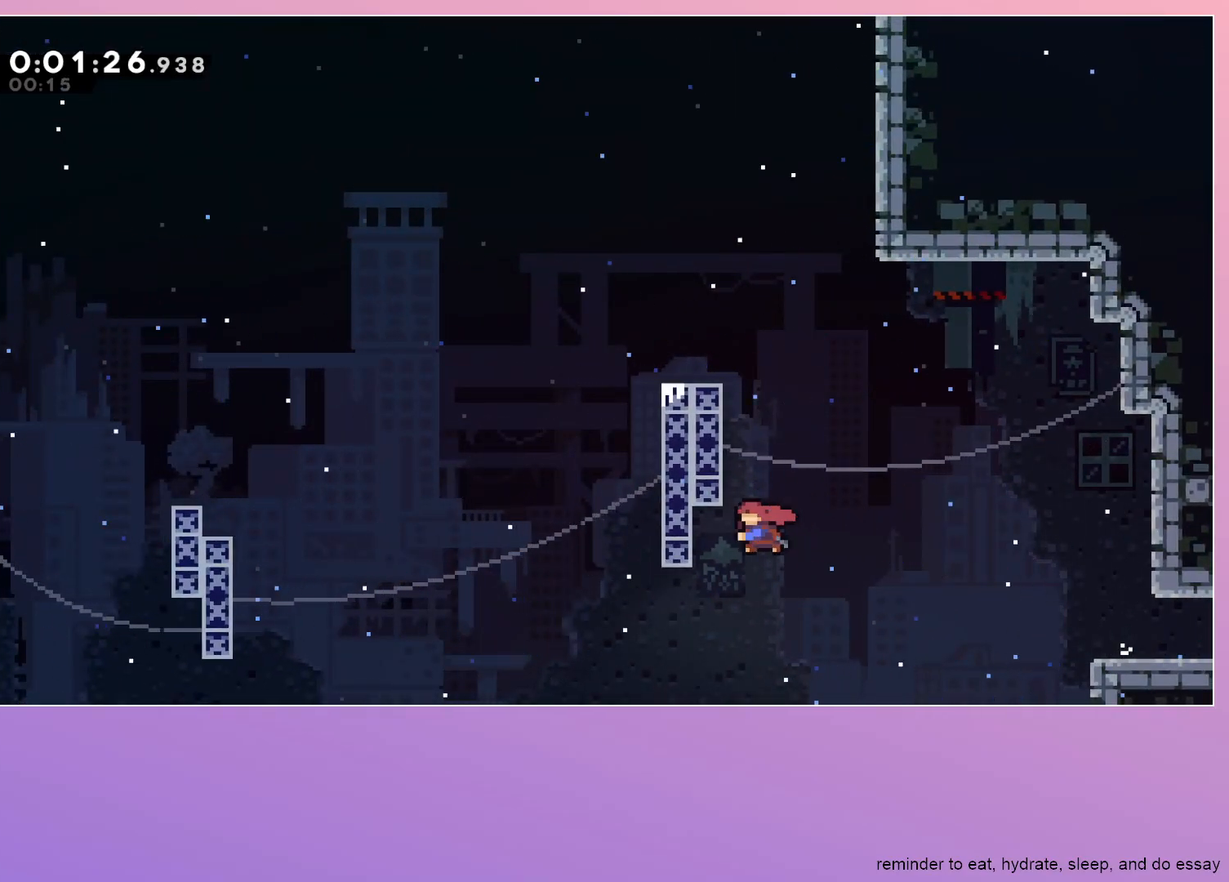
{"keys": ["left"], "events": [[100, "dash", "up"], [100, "up", "up"], [150, "left", "down"], [350, "left", "up"], [483, "left", "down"]]}
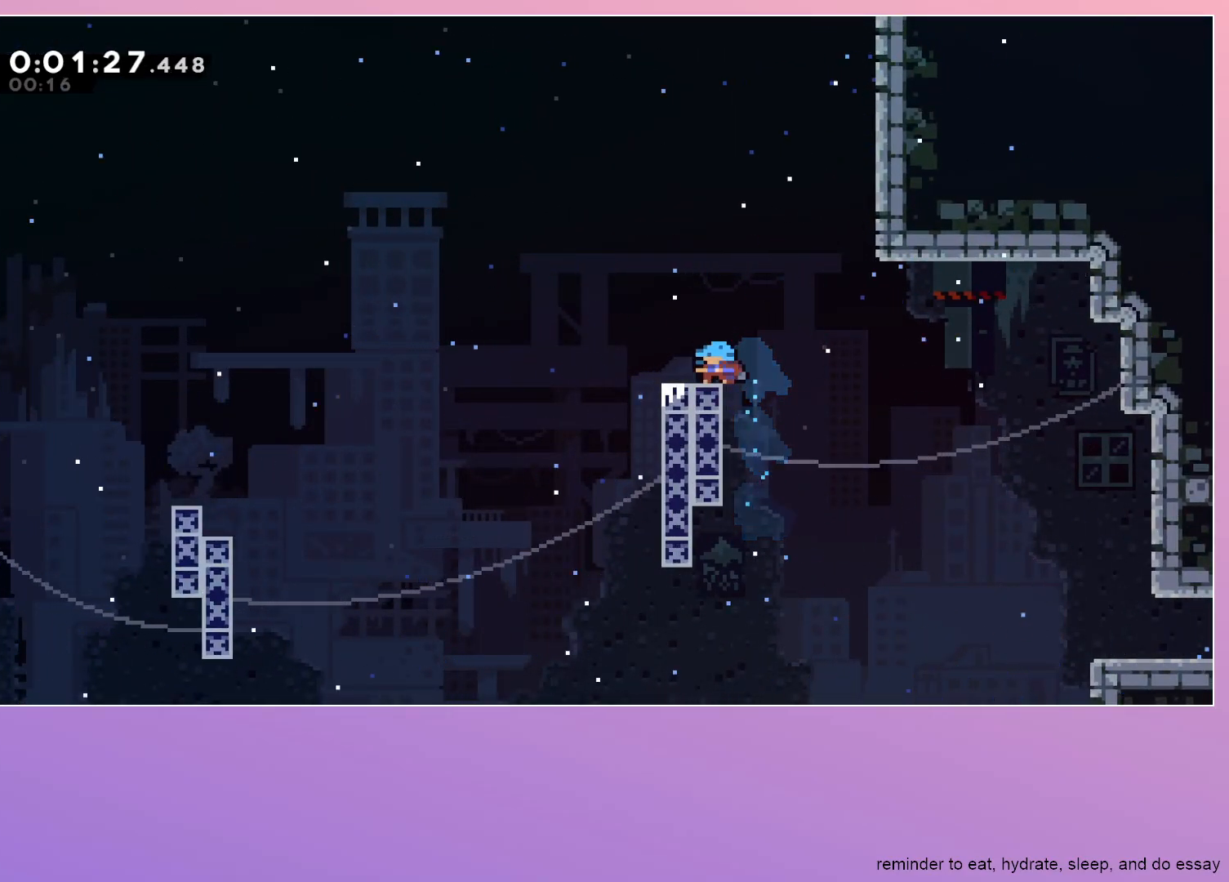
{"keys": ["left"], "events": [[33, "dash", "down"], [83, "dash", "up"], [217, "jump", "down"], [267, "jump", "up"]]}
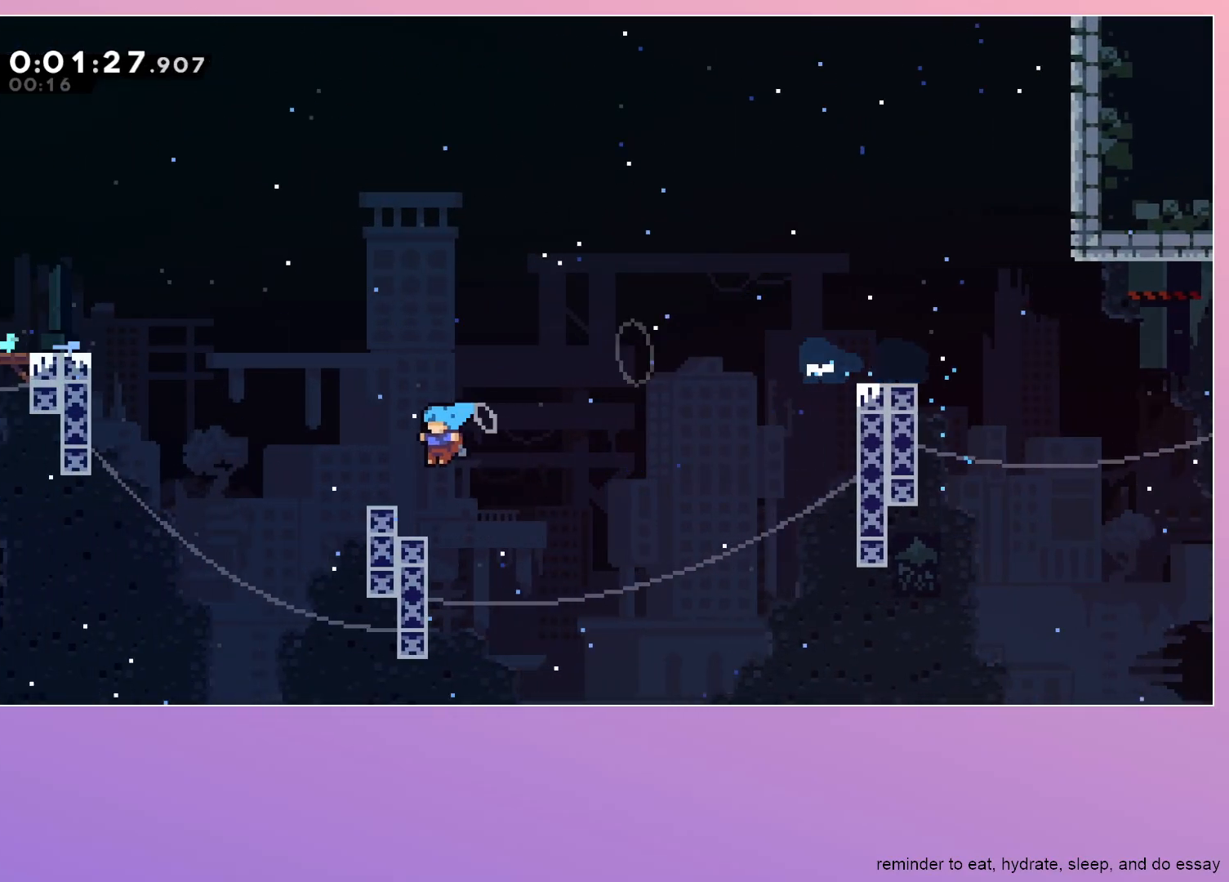
{"keys": ["grab", "jump", "left"], "events": [[50, "grab", "down"], [133, "jump", "down"]]}
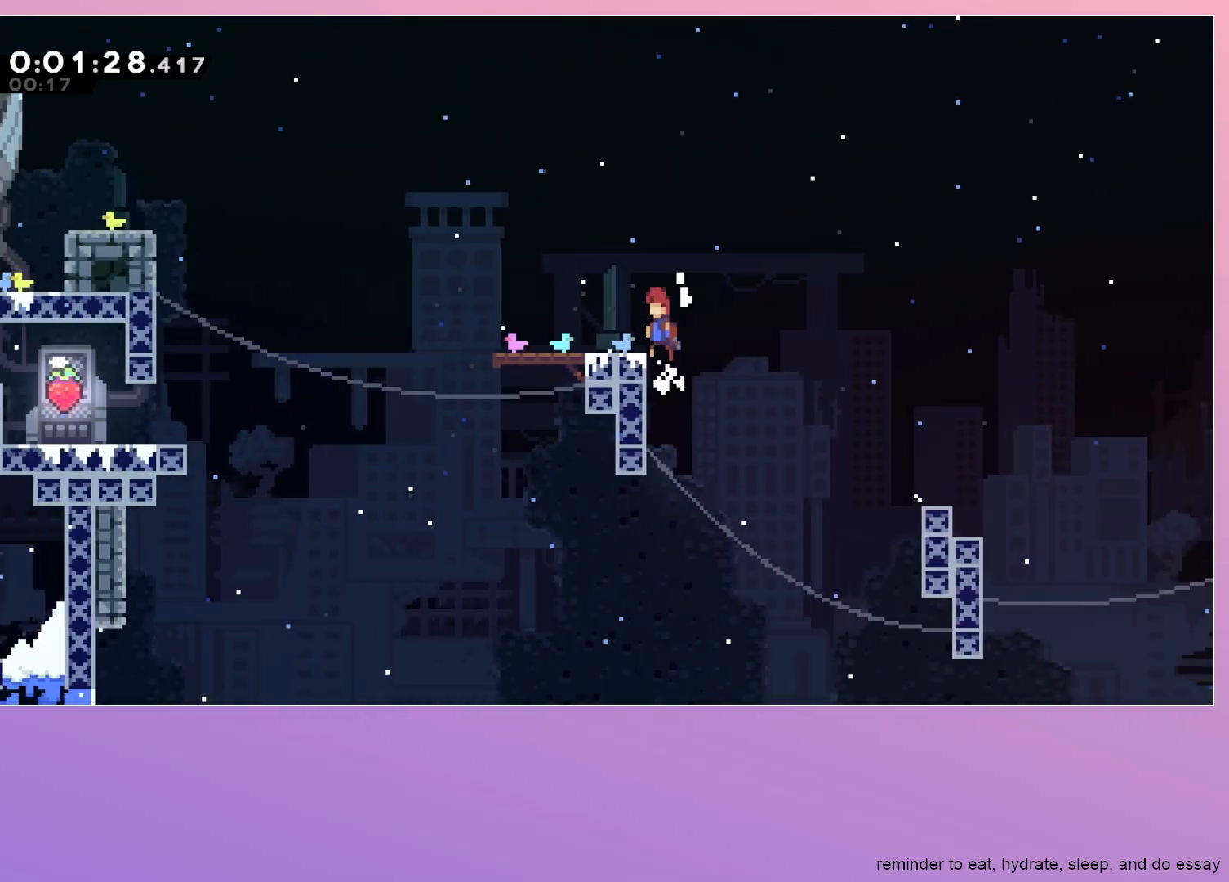
{"keys": ["dash", "down", "right"], "events": [[67, "jump", "up"], [117, "grab", "up"], [300, "jump", "down"], [383, "jump", "up"], [433, "left", "up"], [483, "dash", "down"], [483, "down", "down"], [483, "right", "down"]]}
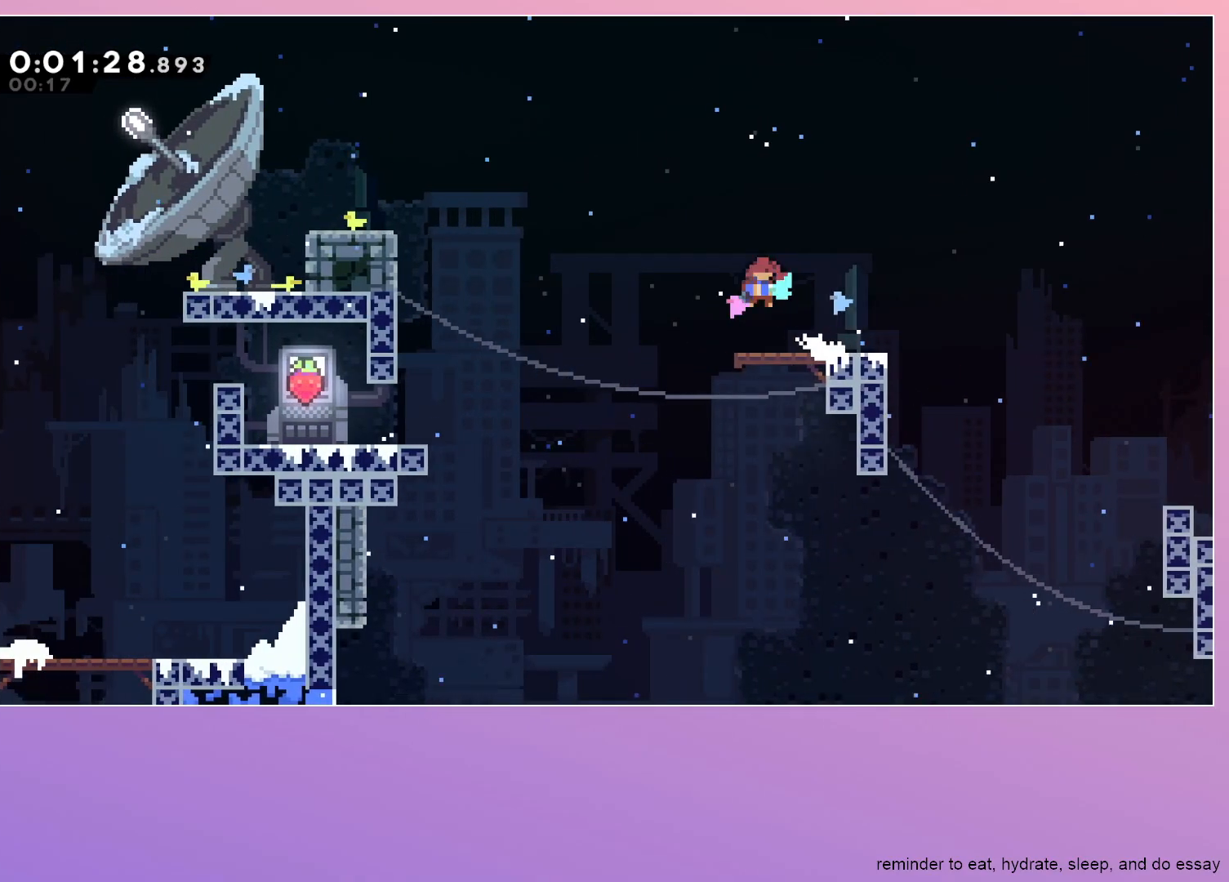
{"keys": ["left"], "events": [[67, "down", "up"], [67, "right", "up"], [117, "dash", "up"], [117, "left", "down"], [167, "jump", "down"], [217, "right", "down"], [217, "up", "down"], [267, "dash", "down"], [267, "left", "up"], [317, "jump", "up"], [367, "dash", "up"], [367, "left", "down"], [367, "right", "up"], [367, "up", "up"]]}
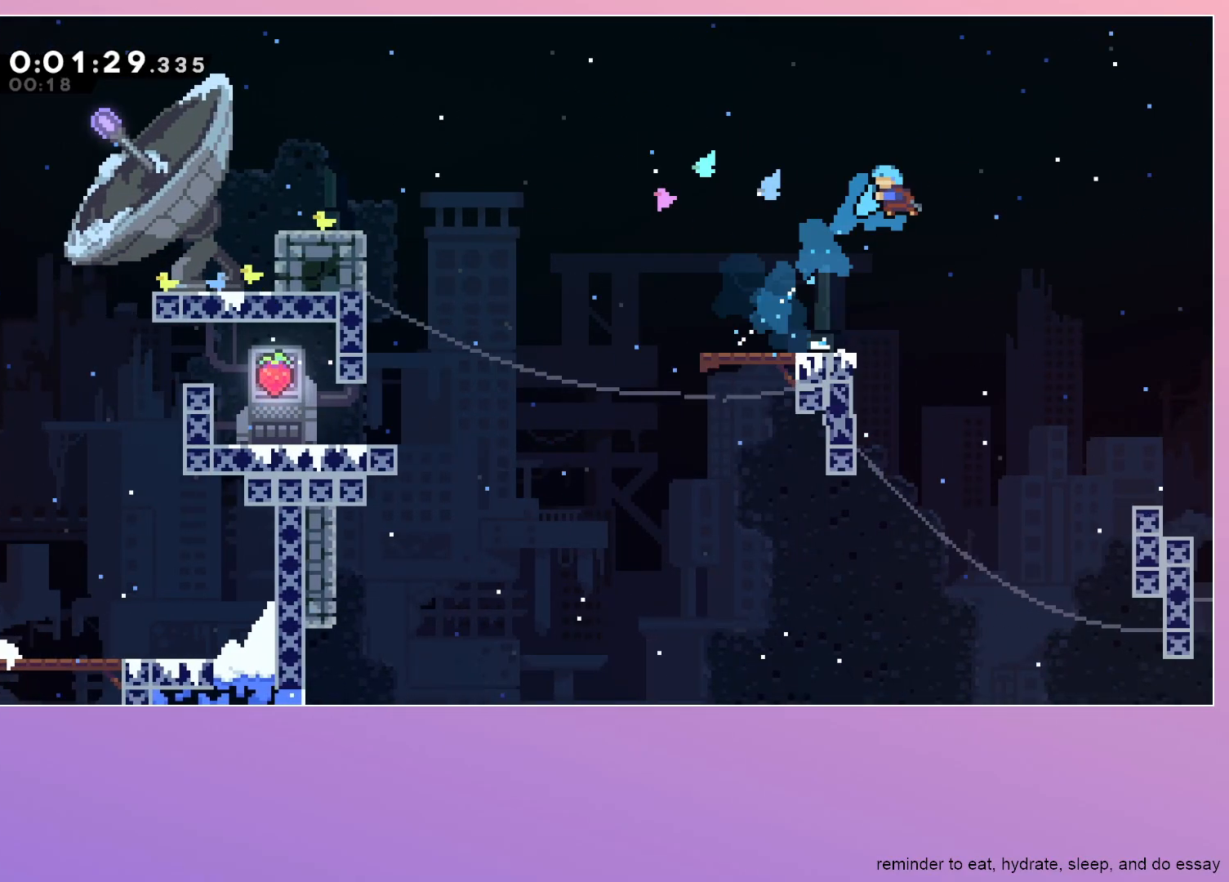
{"keys": ["dash", "left"], "events": [[367, "left", "up"], [467, "dash", "down"], [467, "left", "down"]]}